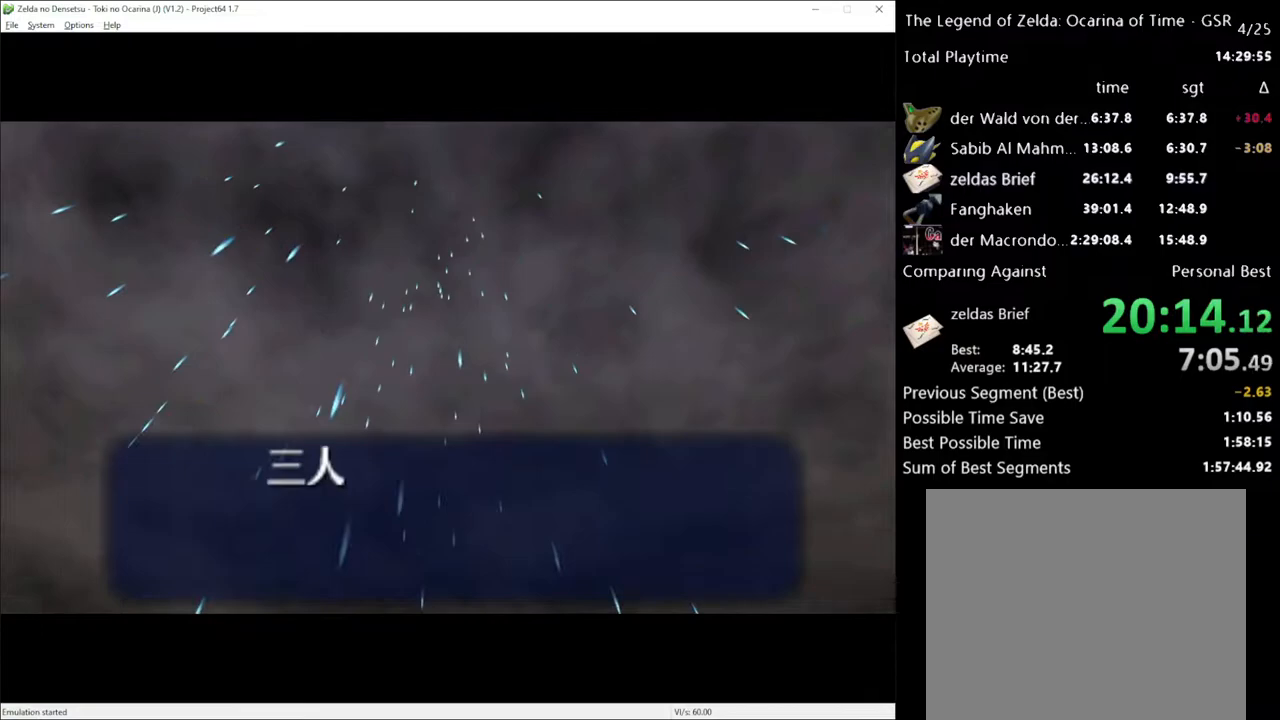
Gameplay with a controller (Xbox layout); each line is a JSON object with the inputs held at the frame after it. "events" lists button and stick changes between this image and that frame as [ms after this image, input, new state], when the widget could be followed in between. Not read: L3 R3.
{"buttons": ["A", "X"], "left_stick": "center", "right_stick": "center", "events": [[217, "A", "down"], [317, "X", "down"], [350, "A", "up"], [417, "X", "up"], [467, "A", "down"], [500, "X", "down"]]}
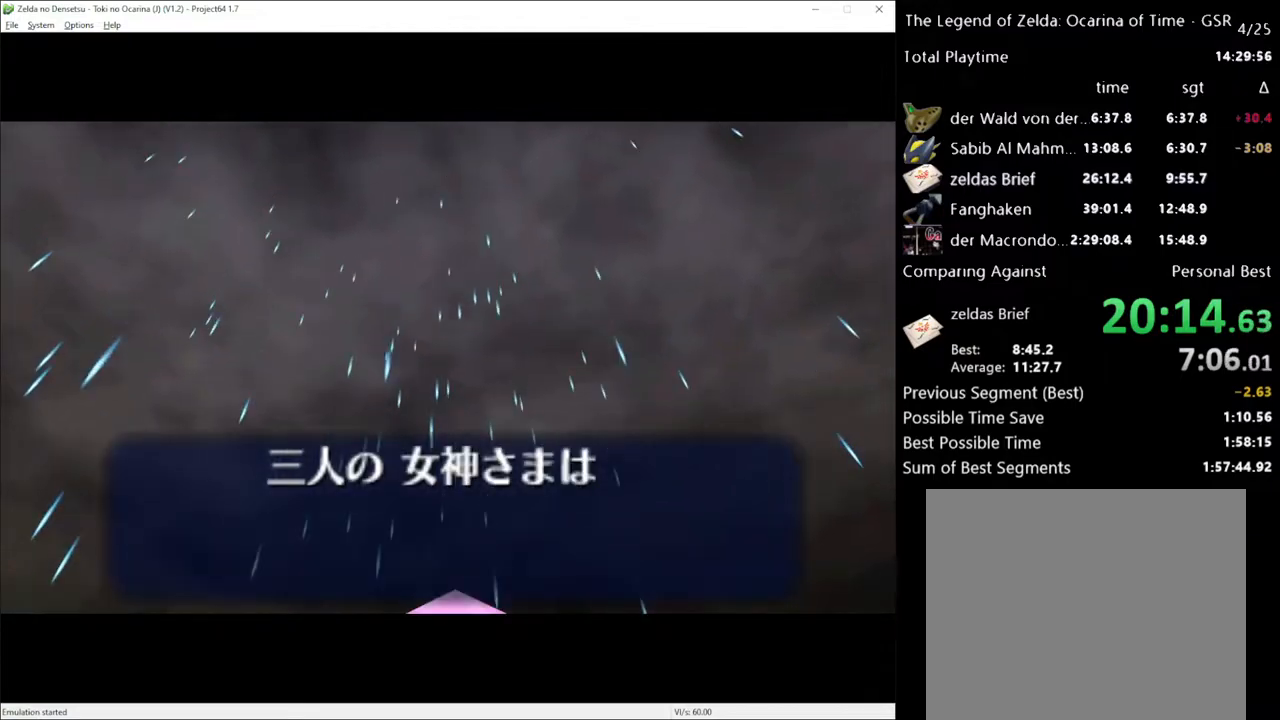
{"buttons": [], "left_stick": "center", "right_stick": "center", "events": [[67, "A", "up"], [100, "X", "up"], [250, "X", "down"], [350, "X", "up"]]}
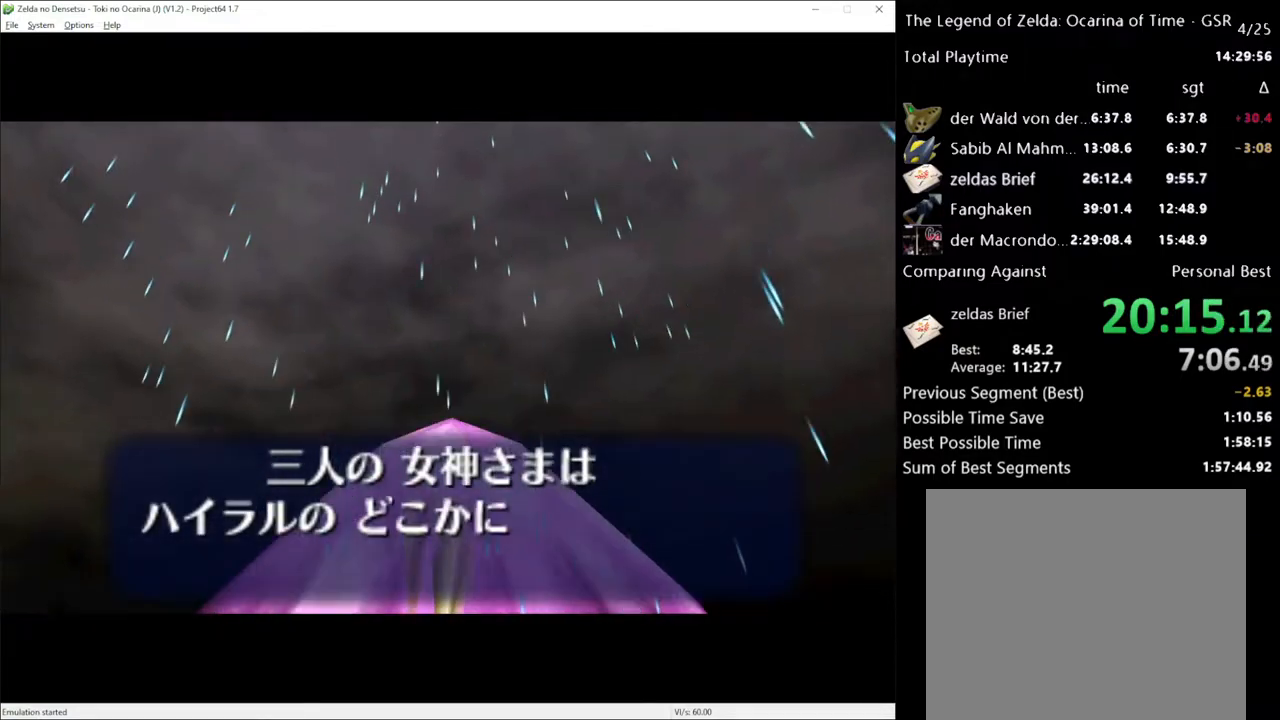
{"buttons": [], "left_stick": "center", "right_stick": "center", "events": [[33, "X", "down"], [133, "X", "up"], [250, "X", "down"], [317, "X", "up"]]}
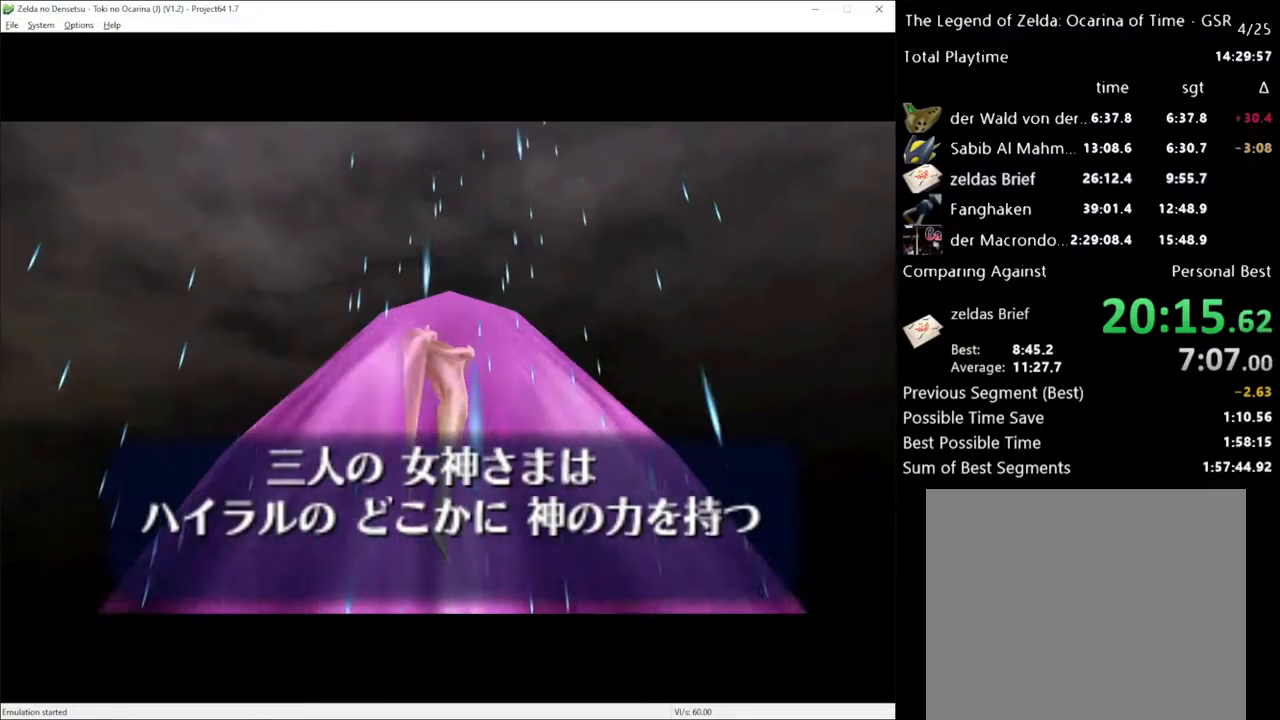
{"buttons": [], "left_stick": "center", "right_stick": "center", "events": []}
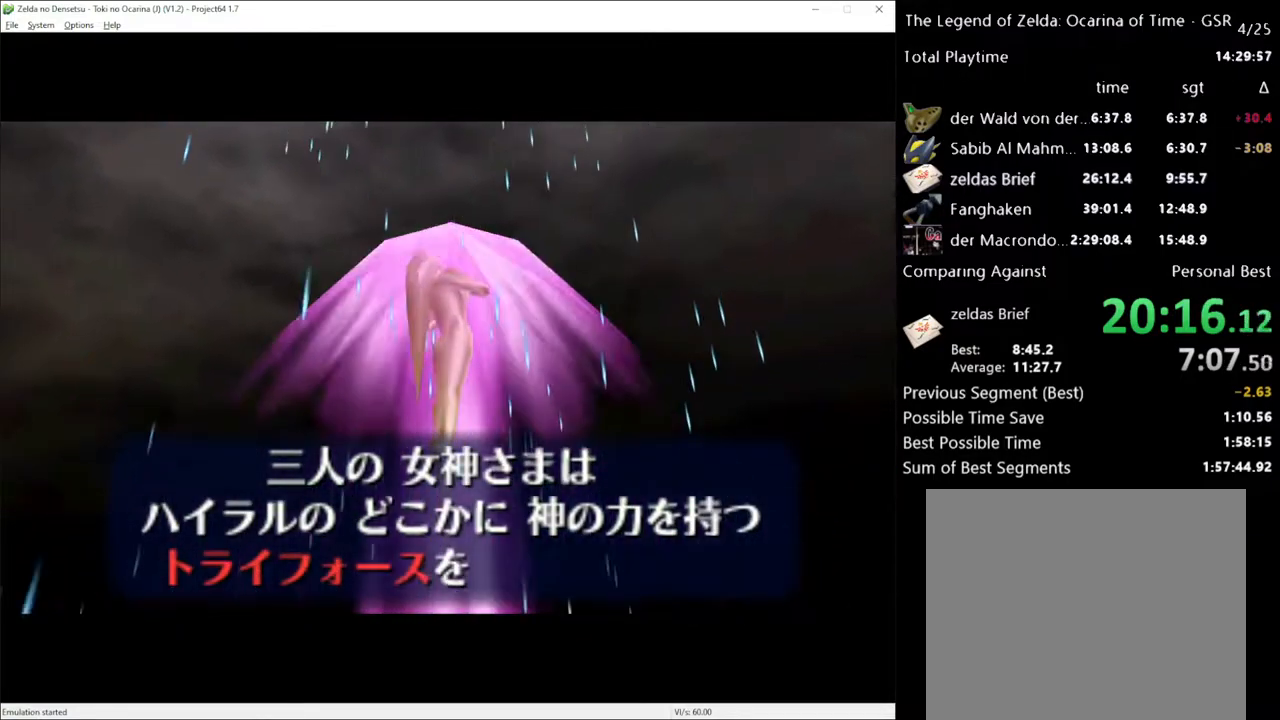
{"buttons": [], "left_stick": "center", "right_stick": "center", "events": []}
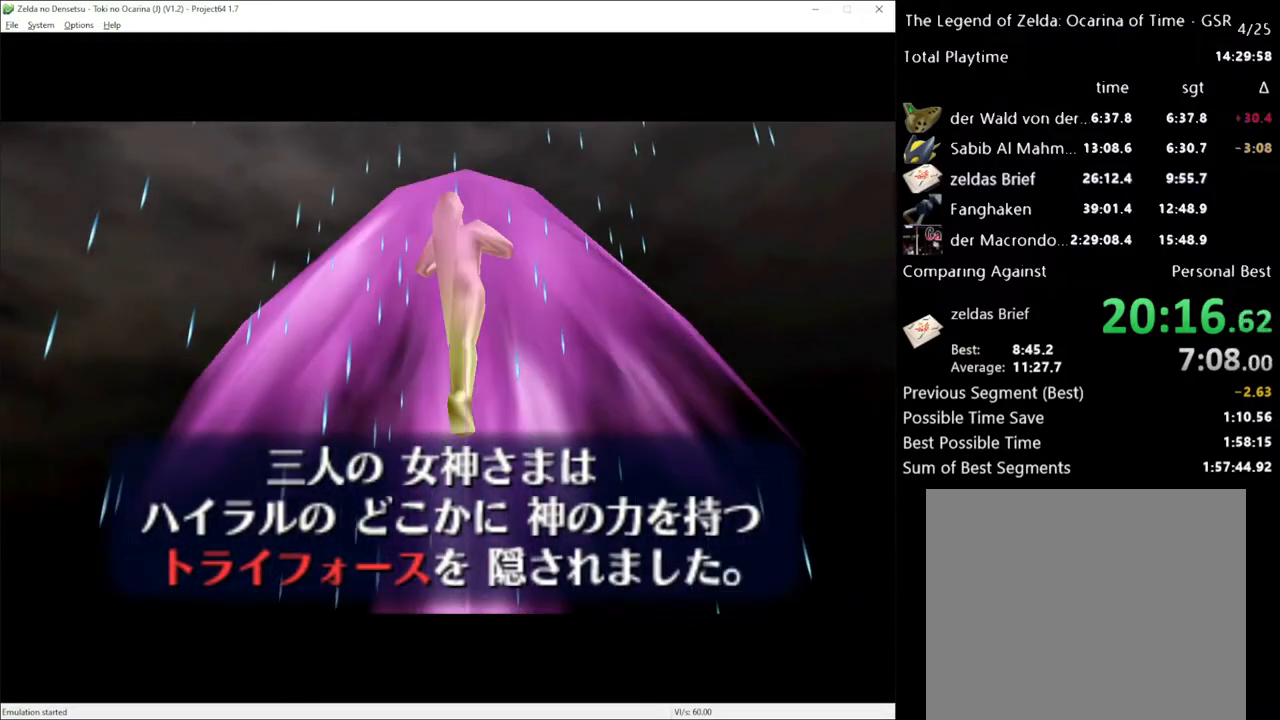
{"buttons": ["A"], "left_stick": "center", "right_stick": "center", "events": [[467, "A", "down"]]}
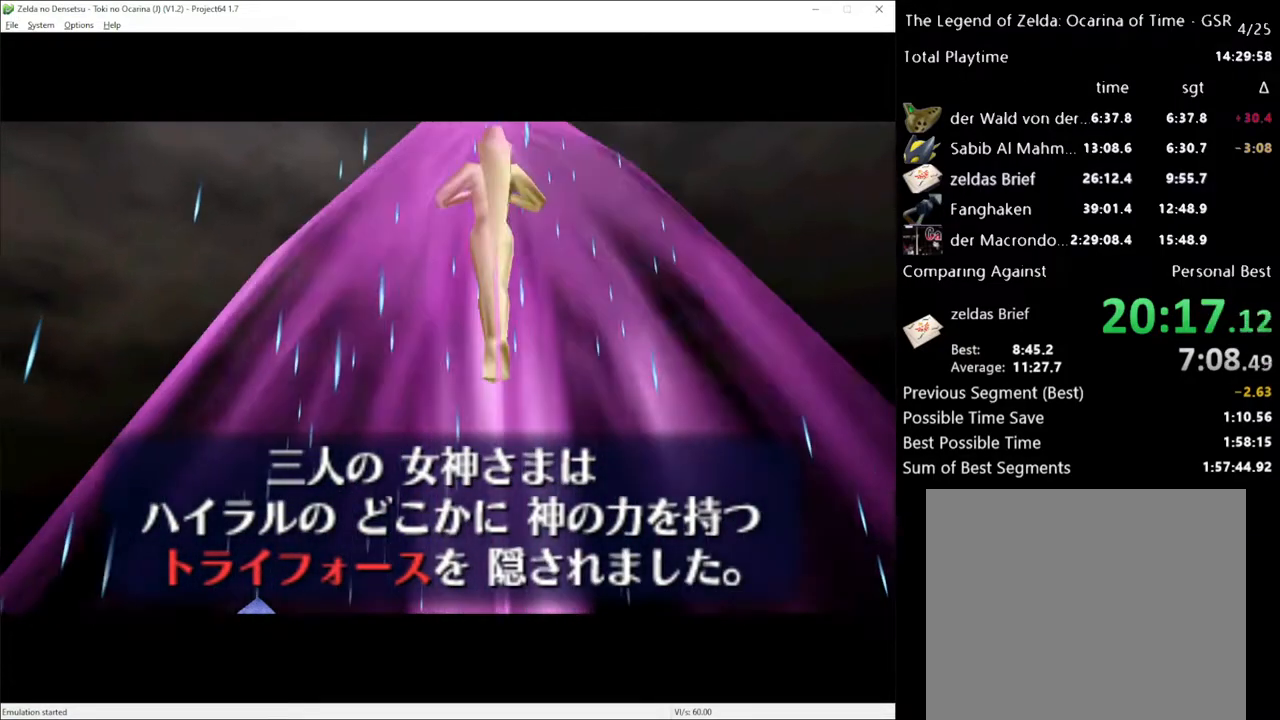
{"buttons": [], "left_stick": "center", "right_stick": "center", "events": [[67, "A", "up"], [133, "X", "down"], [183, "X", "up"], [317, "X", "down"], [417, "X", "up"]]}
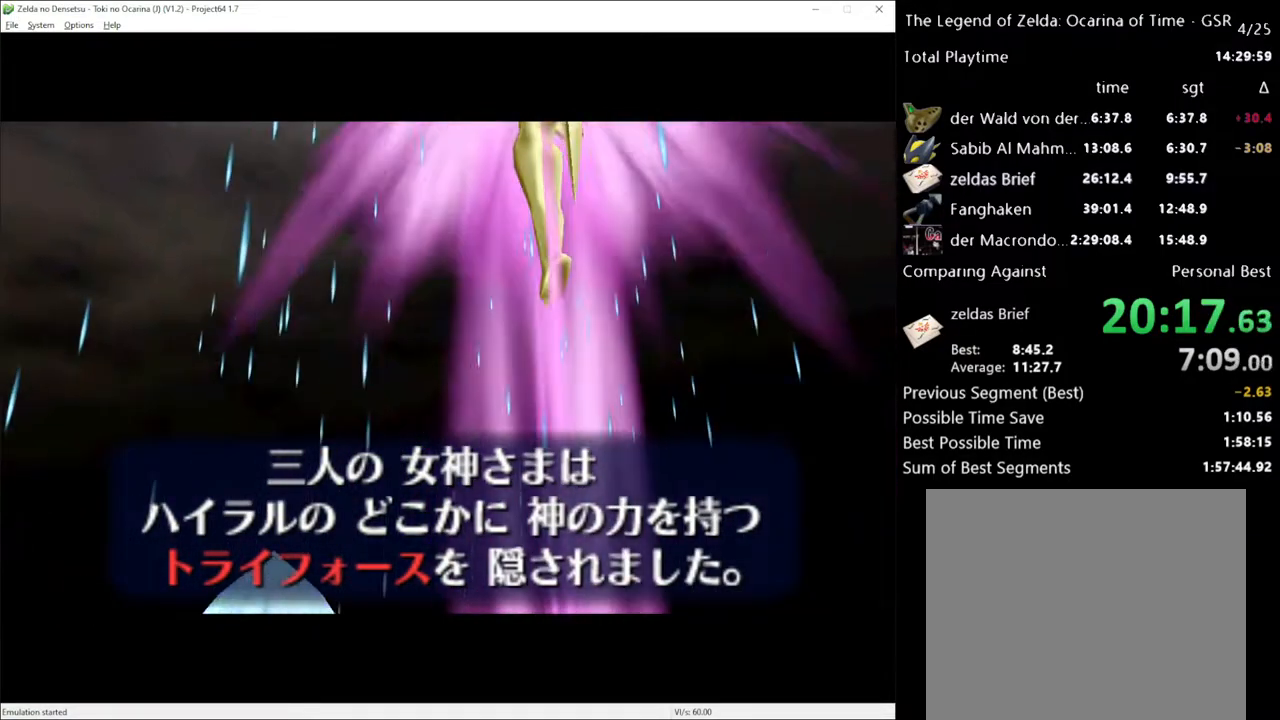
{"buttons": [], "left_stick": "center", "right_stick": "center", "events": [[33, "X", "down"], [133, "X", "up"], [183, "A", "down"], [217, "X", "down"], [283, "A", "up"], [283, "X", "up"], [400, "A", "down"], [400, "X", "down"], [500, "A", "up"], [500, "X", "up"]]}
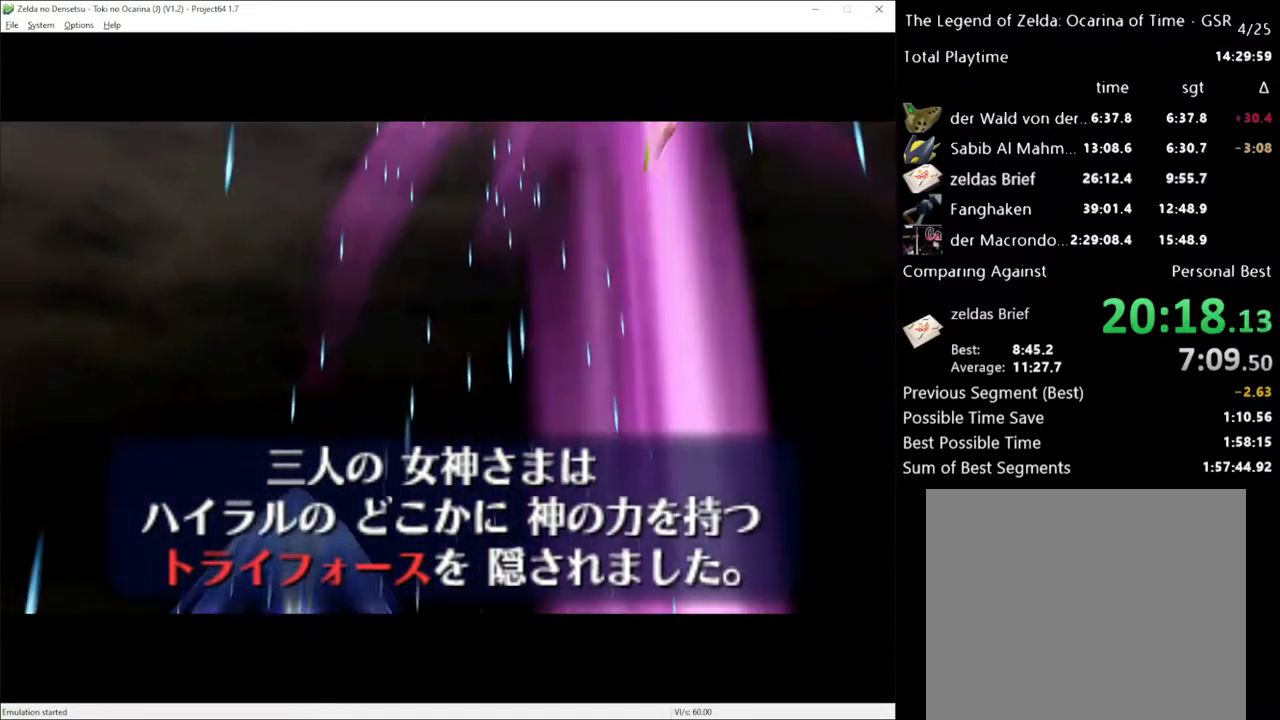
{"buttons": [], "left_stick": "center", "right_stick": "center", "events": [[33, "X", "down"], [167, "X", "up"], [283, "X", "down"], [350, "X", "up"]]}
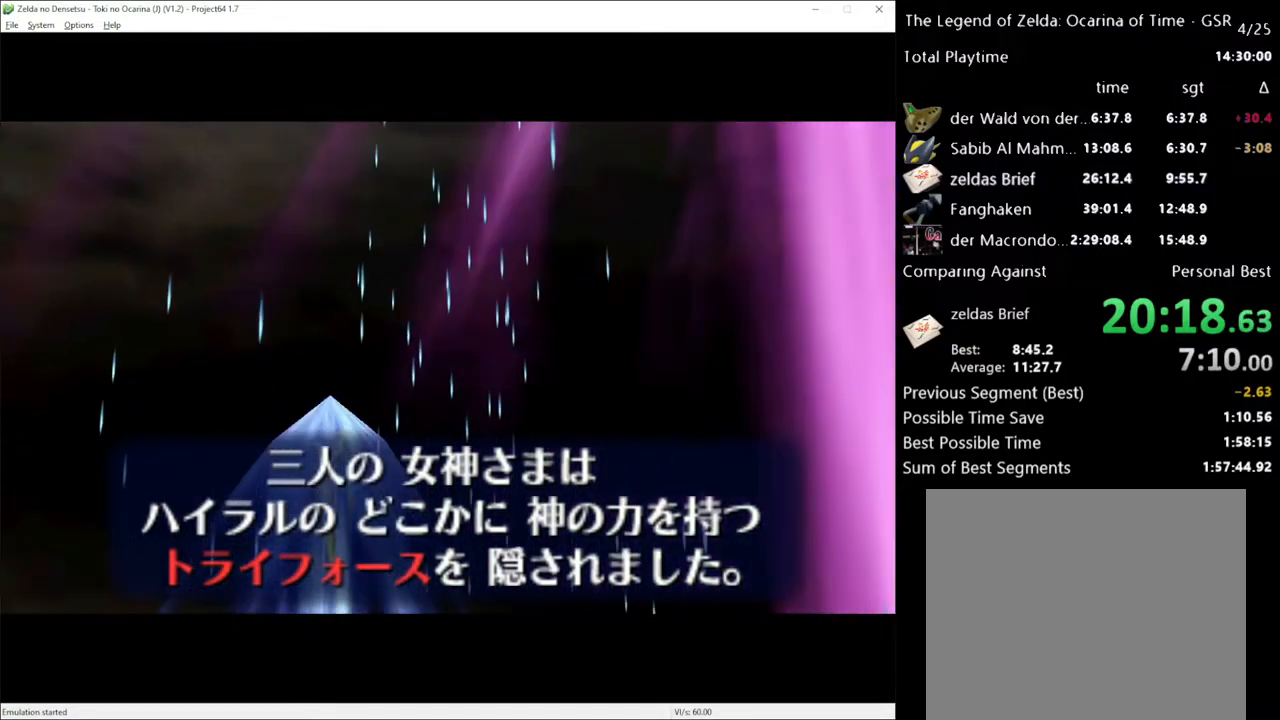
{"buttons": ["X"], "left_stick": "center", "right_stick": "center", "events": [[133, "X", "down"], [150, "X", "up"], [317, "X", "down"], [383, "X", "up"], [483, "X", "down"]]}
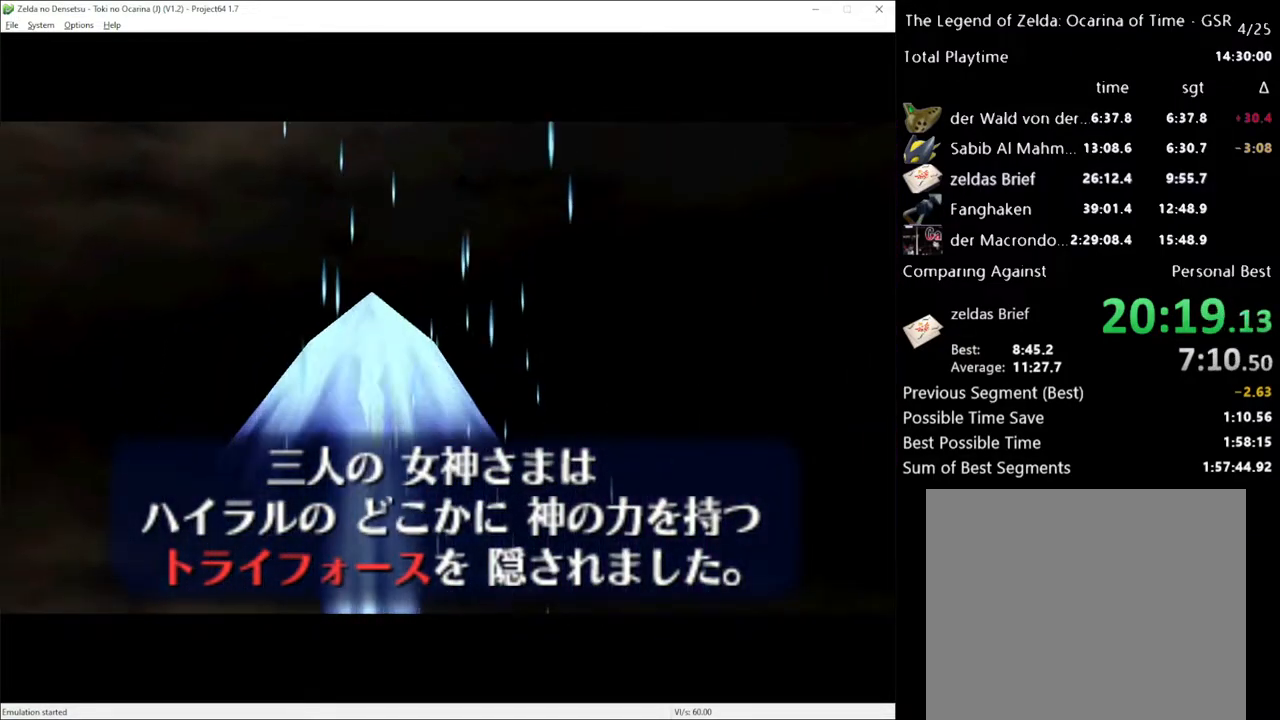
{"buttons": [], "left_stick": "center", "right_stick": "center", "events": [[67, "X", "up"], [183, "X", "down"], [250, "X", "up"]]}
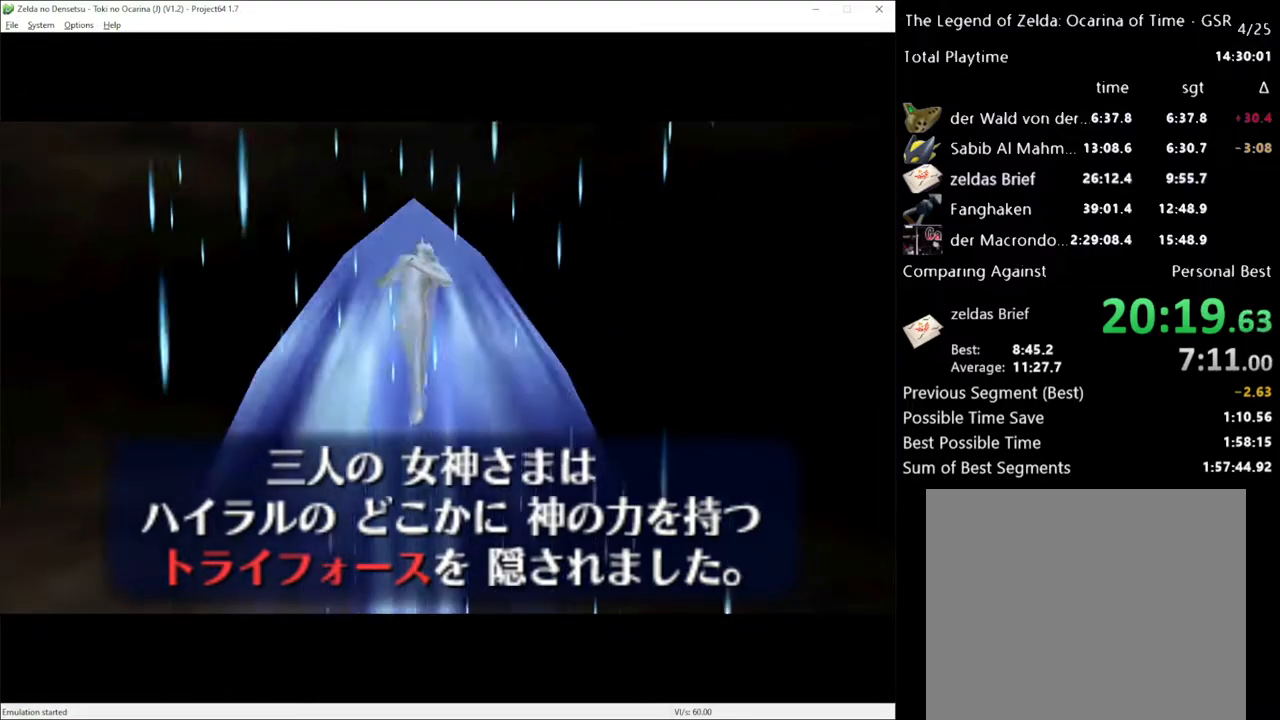
{"buttons": ["X"], "left_stick": "center", "right_stick": "center", "events": [[317, "X", "down"], [367, "X", "up"], [500, "X", "down"]]}
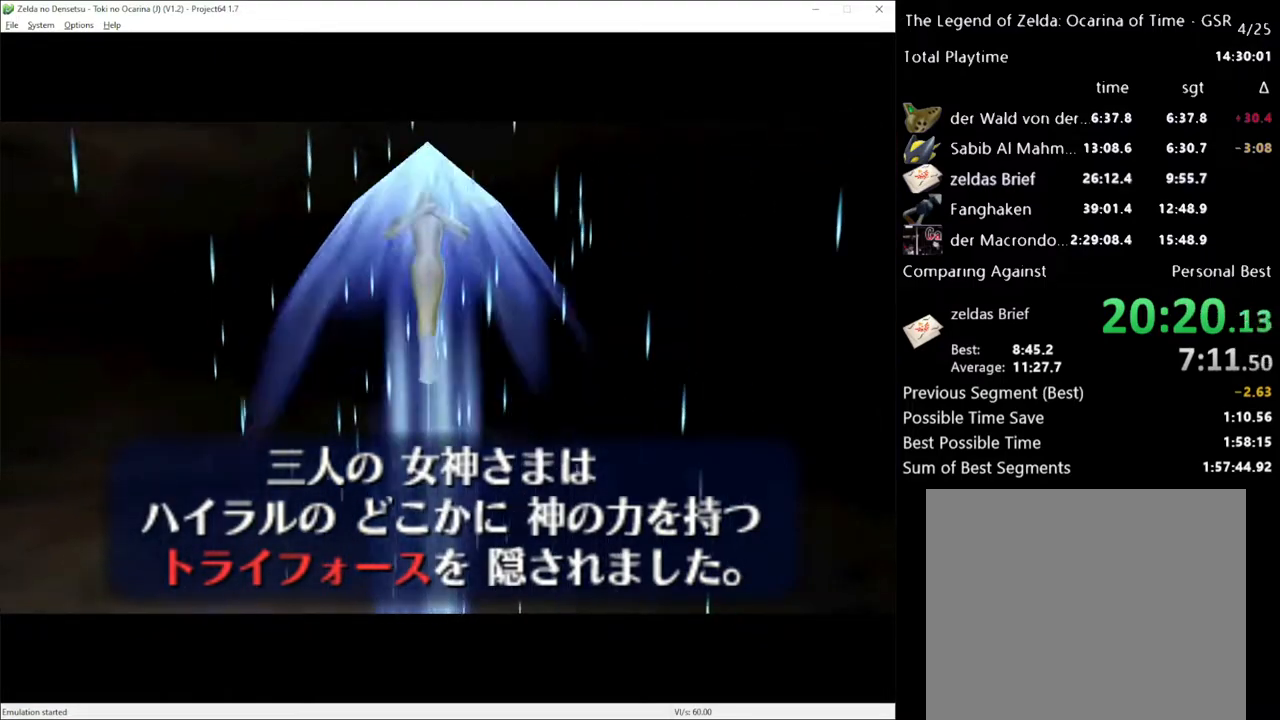
{"buttons": [], "left_stick": "center", "right_stick": "center", "events": [[100, "X", "up"], [200, "X", "down"], [250, "X", "up"], [317, "A", "down"], [383, "A", "up"], [383, "X", "down"], [450, "X", "up"]]}
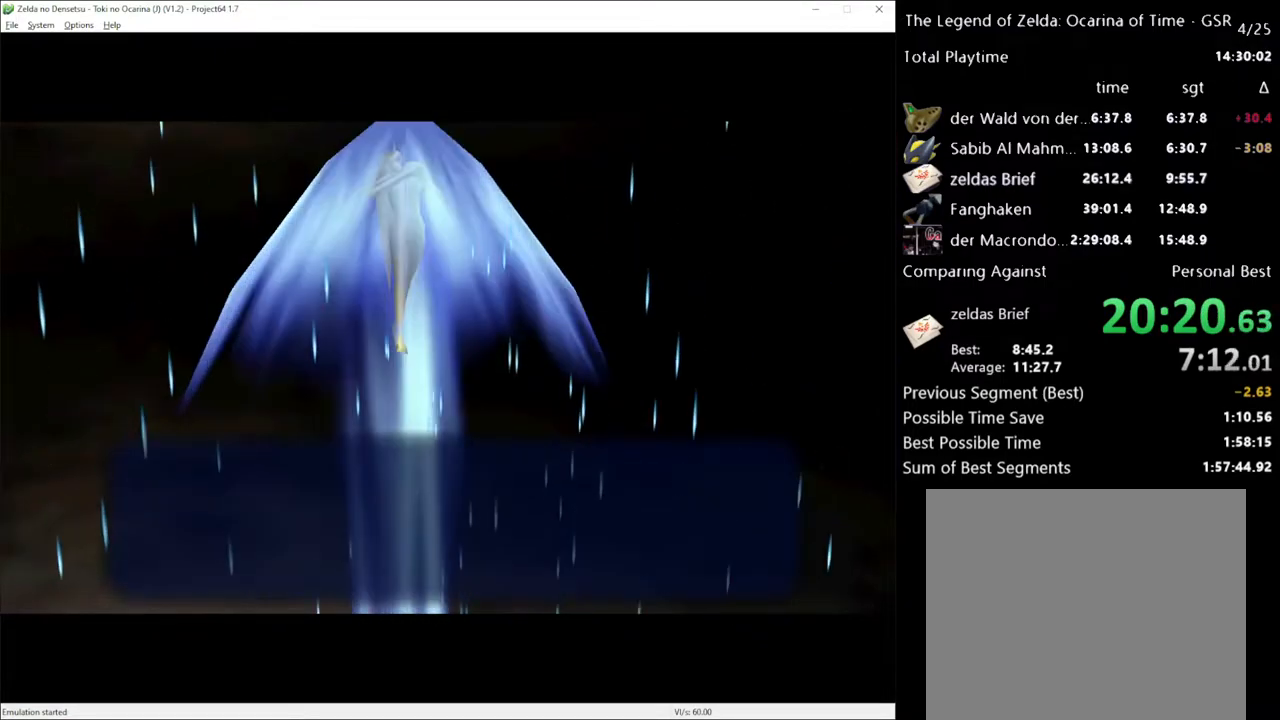
{"buttons": ["A"], "left_stick": "center", "right_stick": "center", "events": [[67, "X", "down"], [117, "X", "up"], [250, "X", "down"], [317, "A", "down"], [317, "X", "up"], [400, "X", "down"], [467, "X", "up"]]}
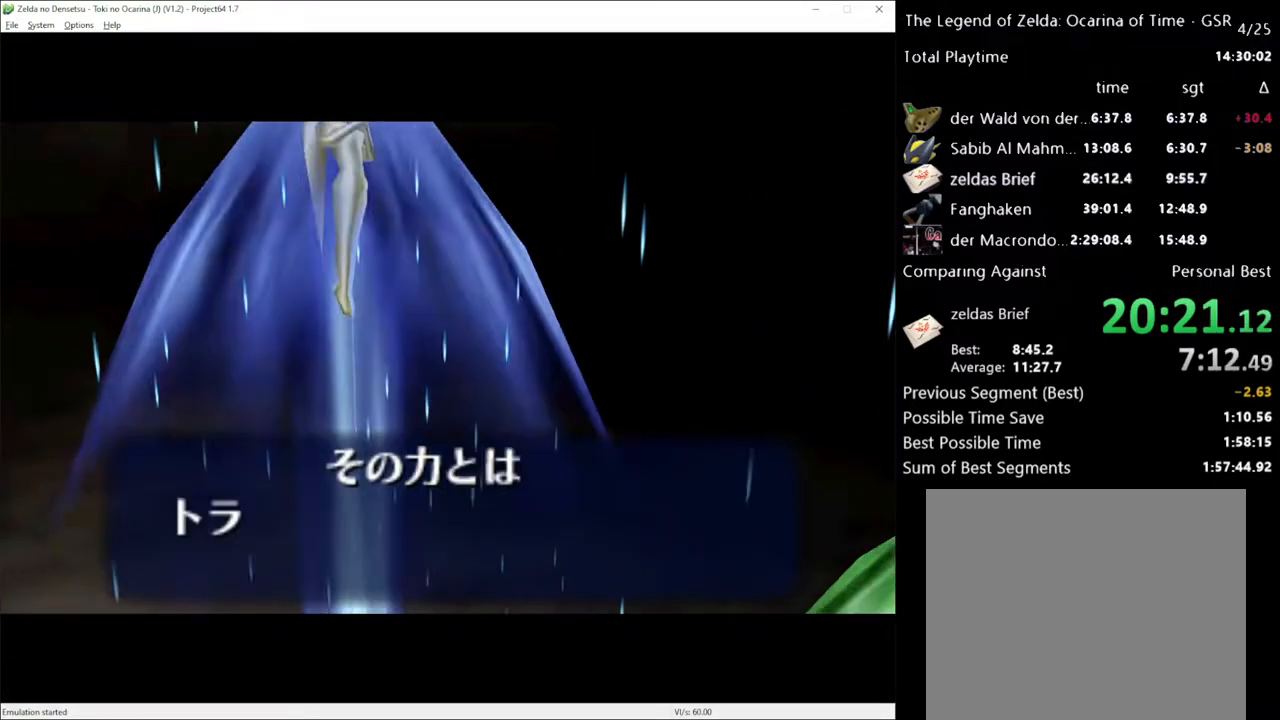
{"buttons": [], "left_stick": "center", "right_stick": "center", "events": [[67, "A", "up"], [100, "X", "down"], [117, "X", "up"], [250, "X", "down"], [283, "A", "down"], [317, "L1", "down"], [317, "X", "up"], [350, "A", "up"], [433, "A", "down"], [433, "L1", "up"], [467, "A", "up"]]}
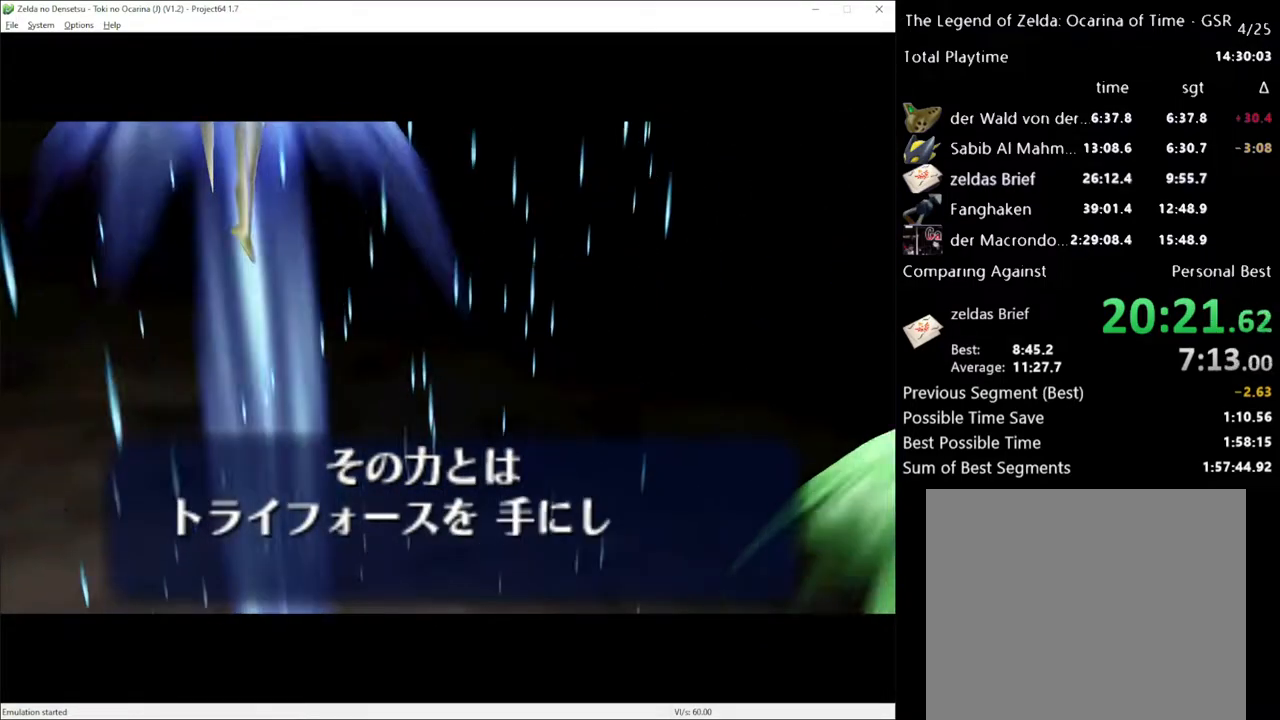
{"buttons": [], "left_stick": "center", "right_stick": "center", "events": [[67, "A", "down"], [67, "X", "down"], [133, "X", "up"], [167, "A", "up"], [217, "A", "down"], [250, "X", "down"], [317, "A", "up"], [317, "X", "up"]]}
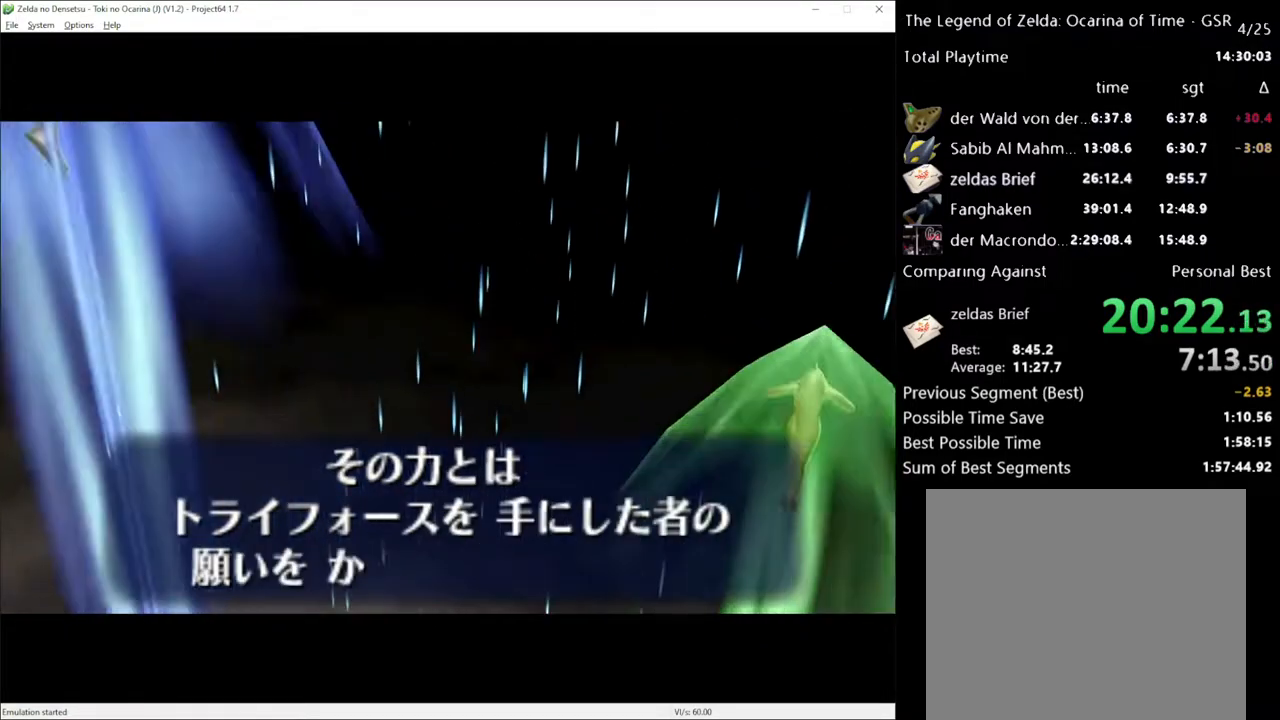
{"buttons": ["X"], "left_stick": "center", "right_stick": "center", "events": [[133, "X", "down"], [200, "X", "up"], [217, "A", "down"], [283, "A", "up"], [317, "X", "down"], [383, "X", "up"], [417, "A", "down"], [450, "A", "up"], [467, "X", "down"]]}
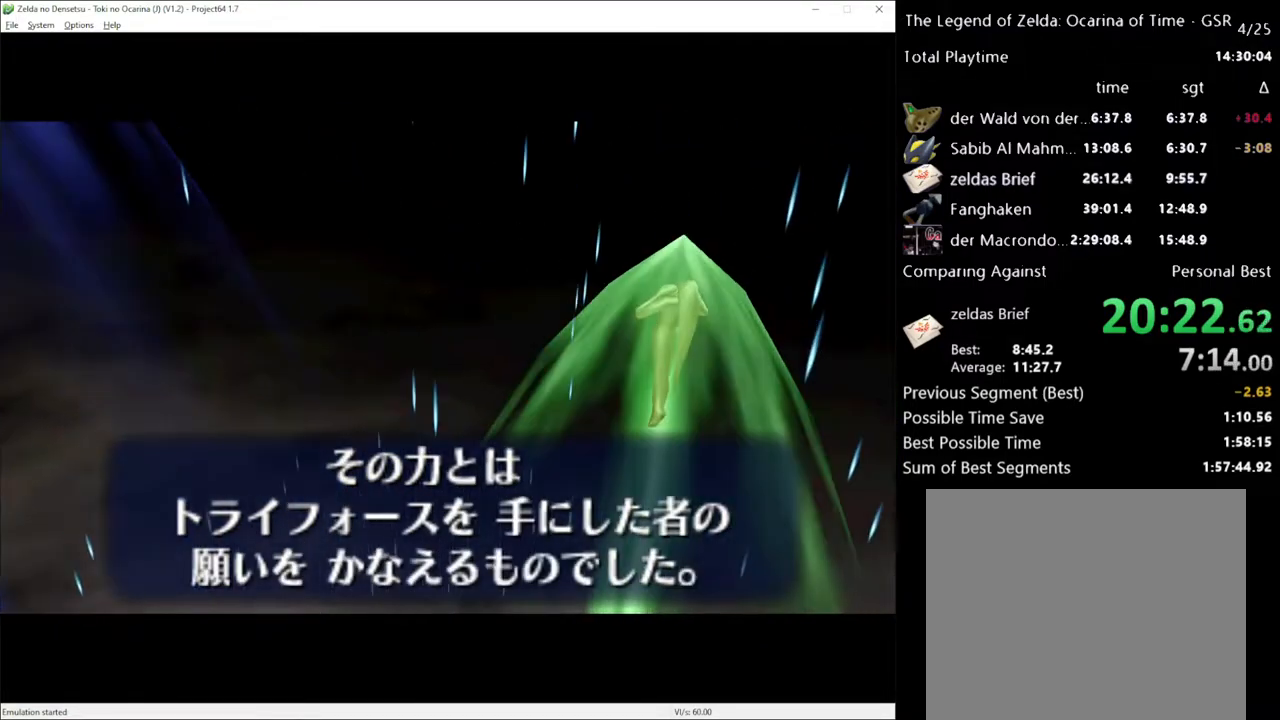
{"buttons": ["A", "X"], "left_stick": "center", "right_stick": "center", "events": [[33, "X", "up"], [67, "A", "down"], [133, "A", "up"], [150, "X", "down"], [183, "A", "down"], [183, "X", "up"], [250, "A", "up"], [317, "X", "down"], [350, "A", "down"], [383, "X", "up"], [417, "A", "up"], [467, "X", "down"], [500, "A", "down"]]}
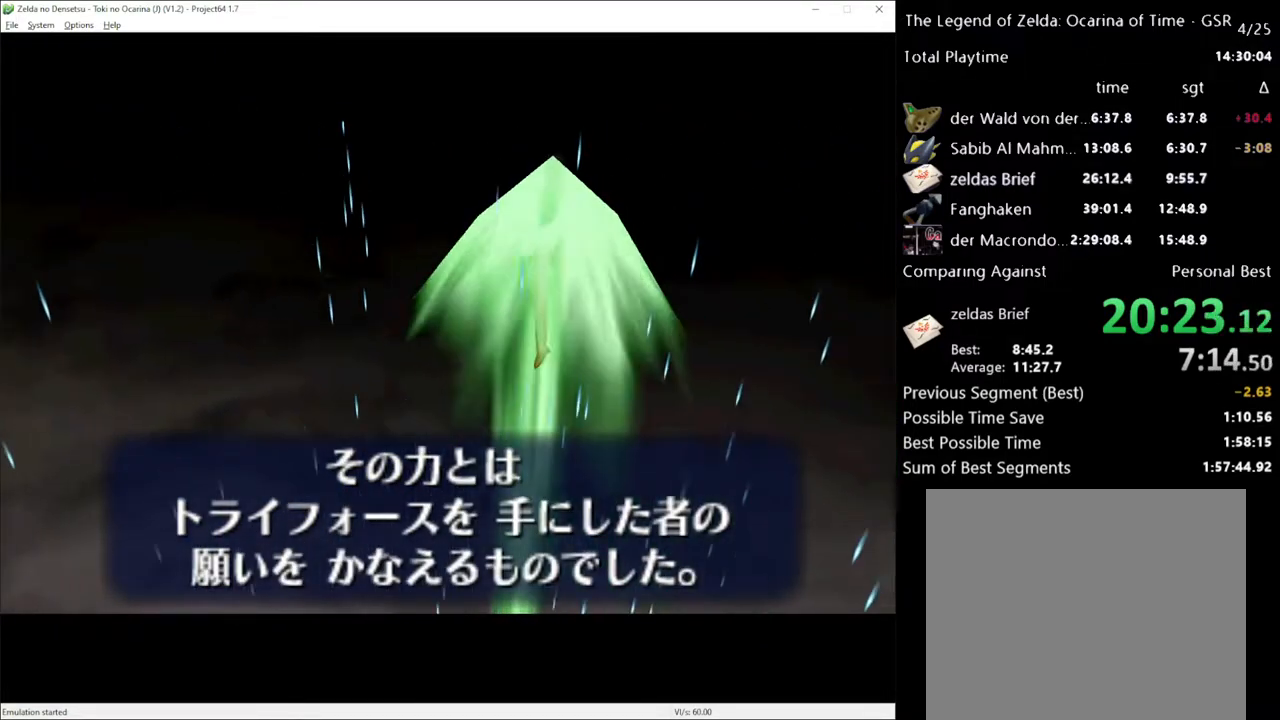
{"buttons": [], "left_stick": "center", "right_stick": "center", "events": [[67, "A", "up"], [67, "X", "up"], [167, "A", "down"], [167, "X", "down"], [217, "A", "up"], [217, "X", "up"], [383, "X", "down"], [467, "X", "up"]]}